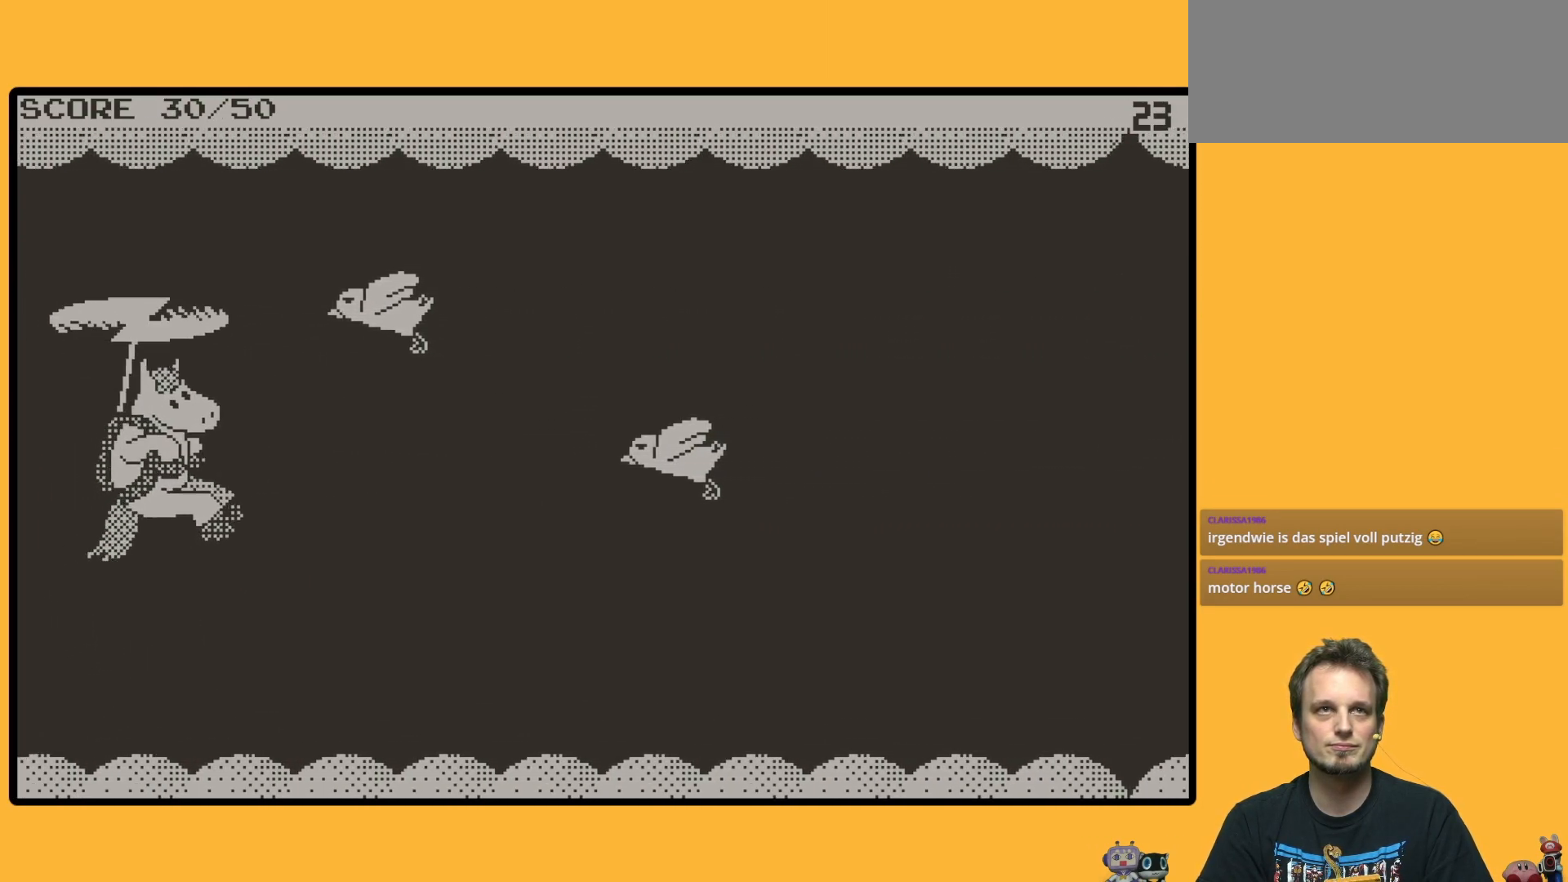
Gameplay with a controller (Nintendo layout); each line is a JSON object with the inputs held at the frame after it (dt_ms = milliseconds from this image to that frame). "events" lists button and stick changes between this image and that frame as [ms after this image, input, new state], when the widget could be followed in between. Not read: DPAD_LEFT L3 R3.
{"dt_ms": 500, "buttons": [], "left_stick": "down"}
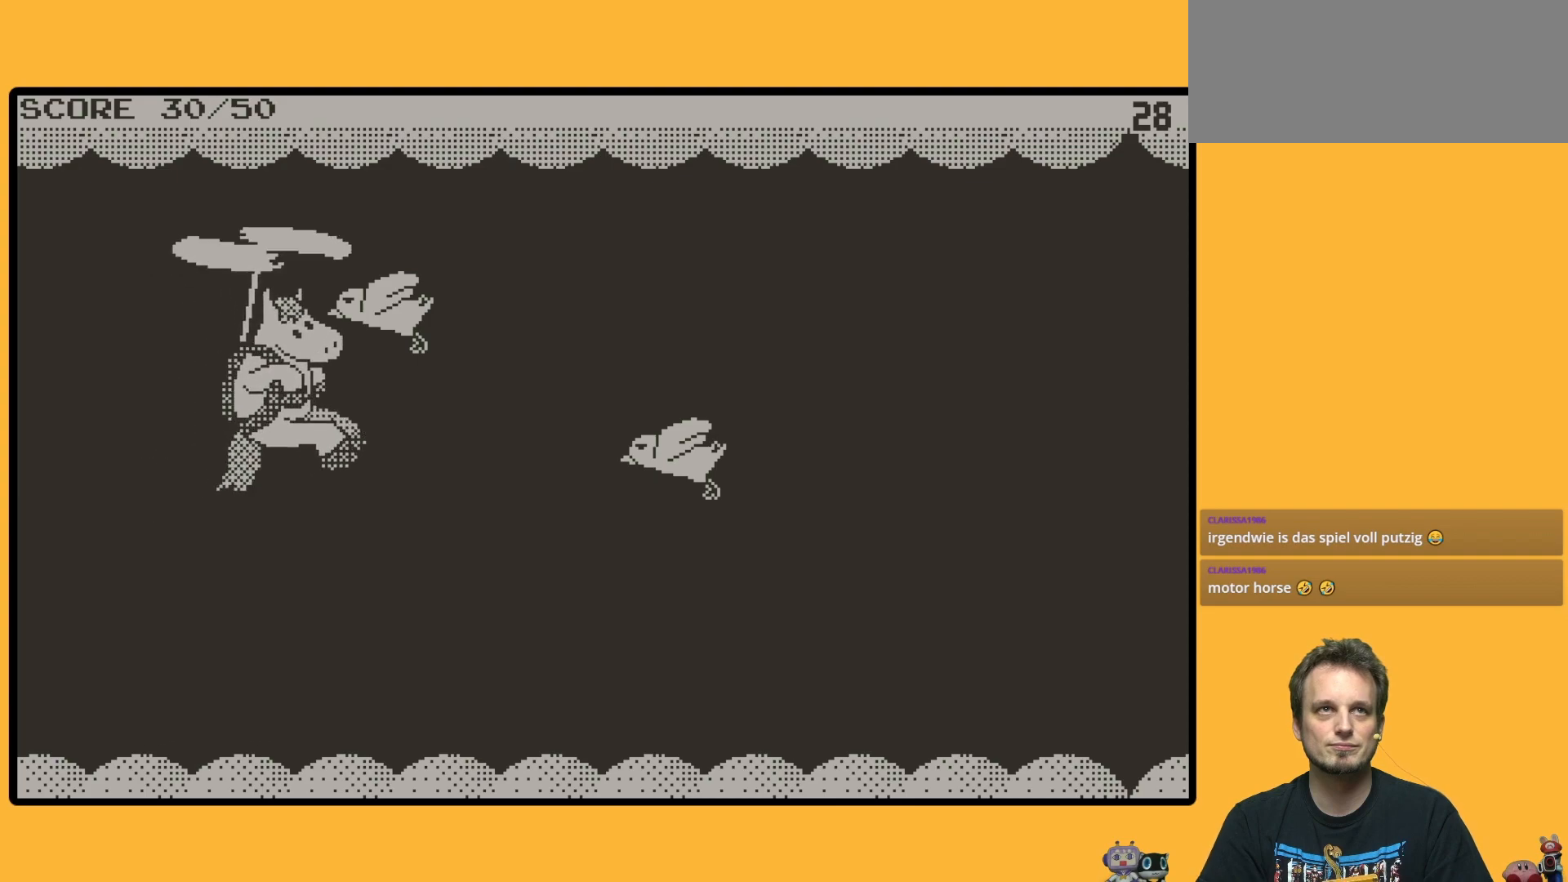
{"dt_ms": 500, "buttons": [], "left_stick": "down", "events": []}
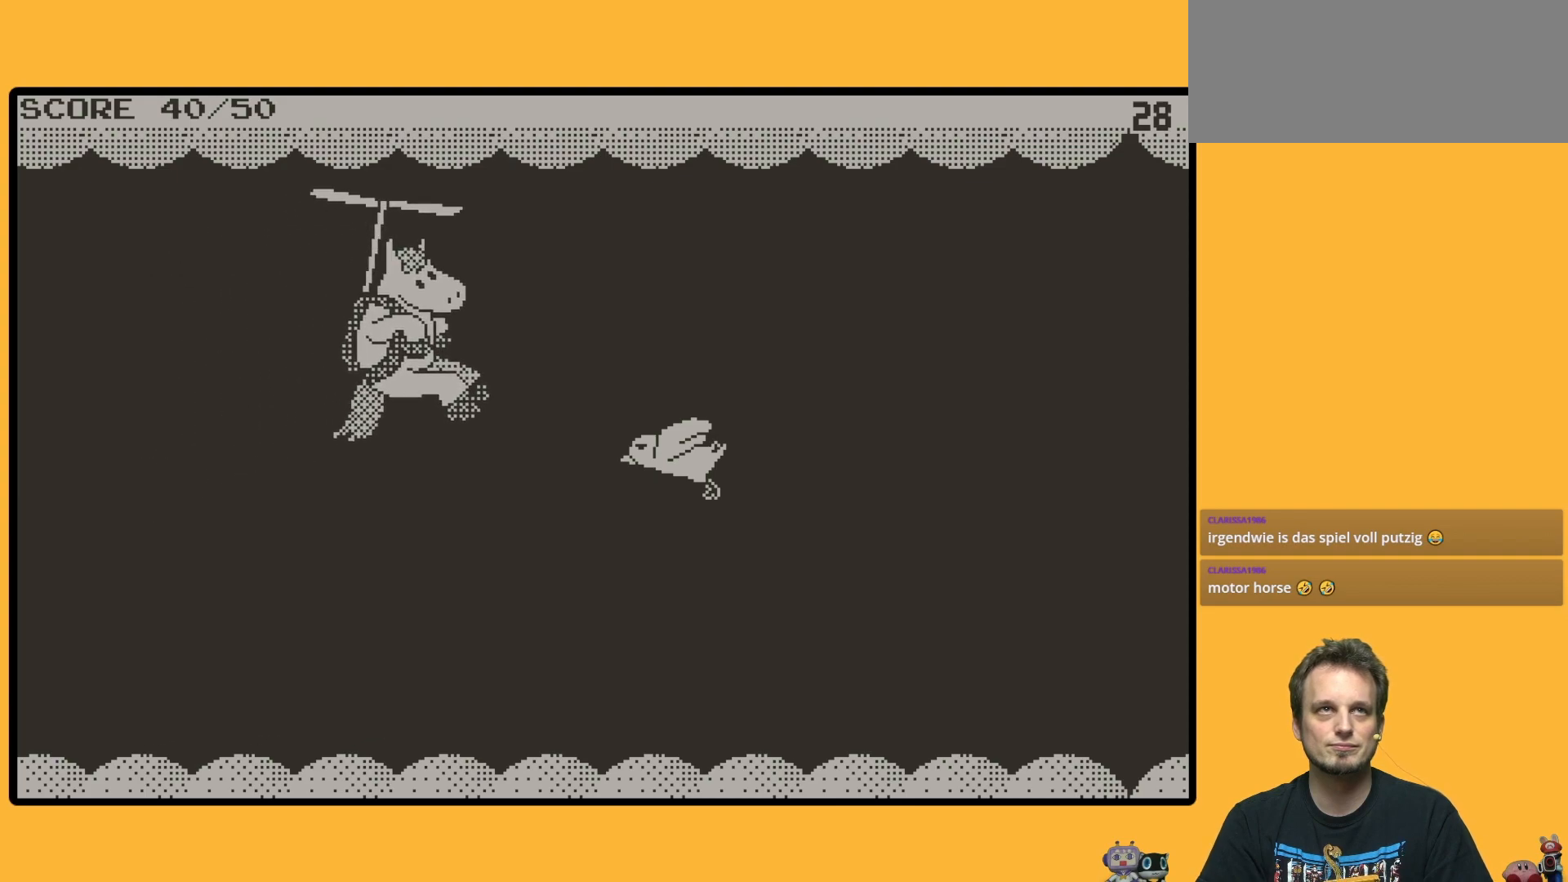
{"dt_ms": 500, "buttons": [], "left_stick": "down", "events": []}
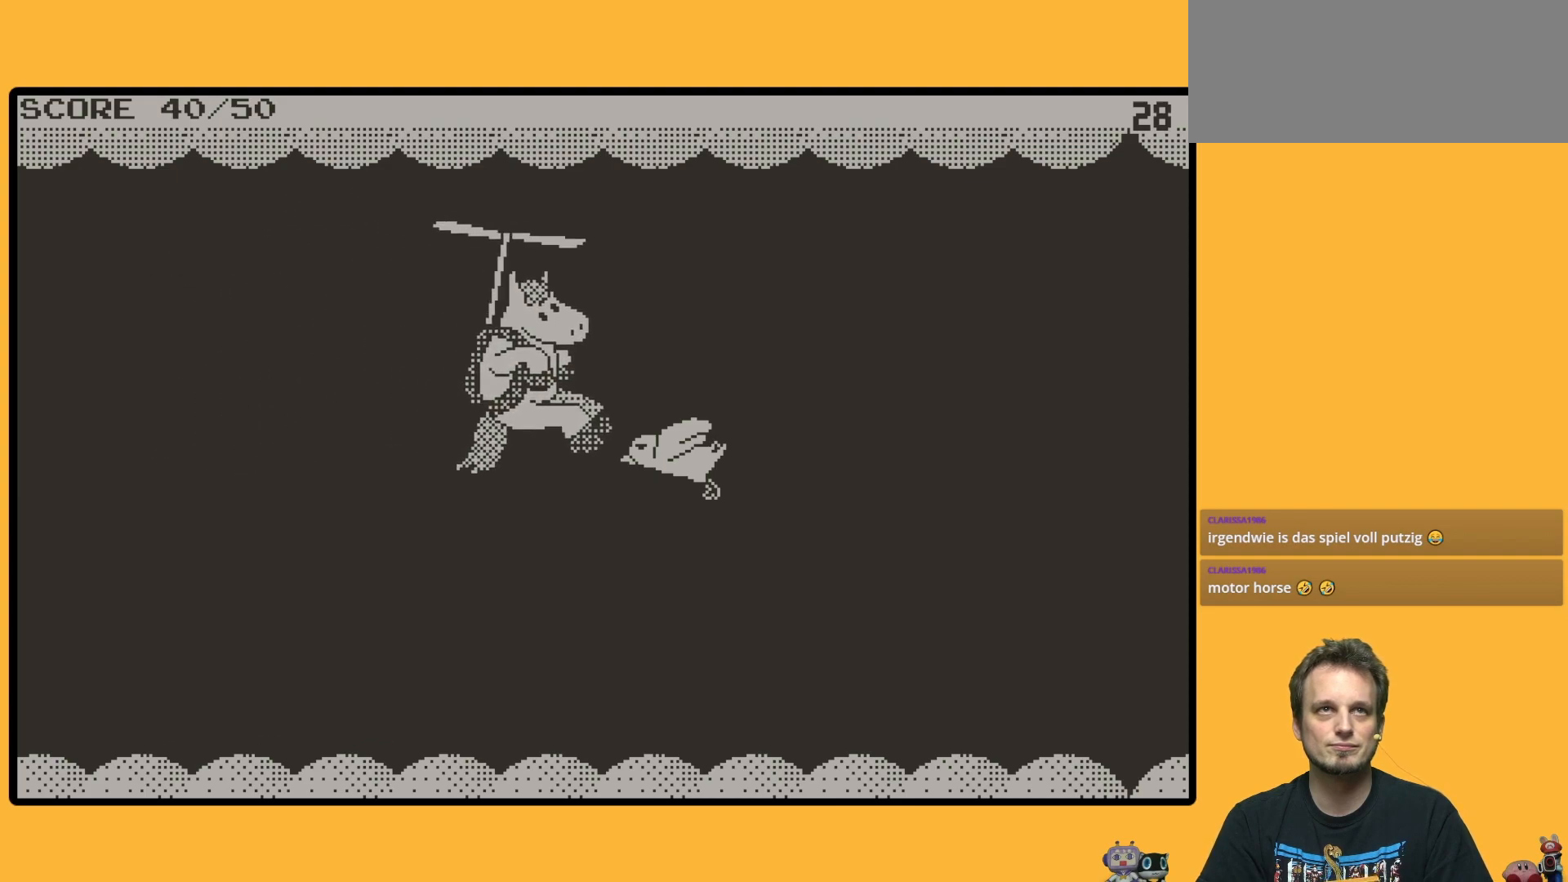
{"dt_ms": 500, "buttons": [], "left_stick": "down", "events": []}
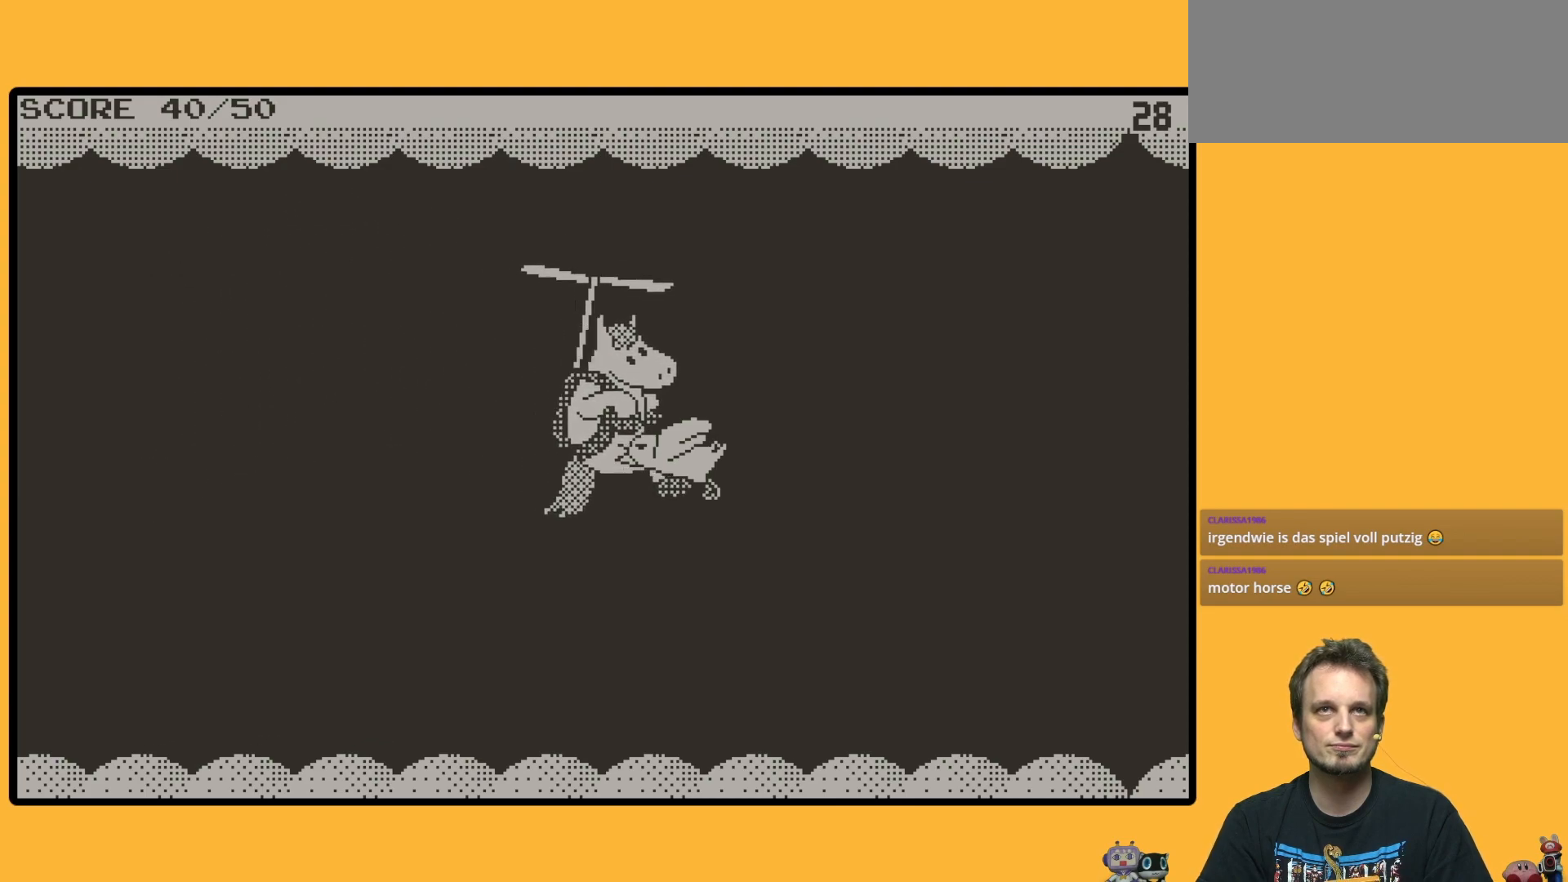
{"dt_ms": 500, "buttons": [], "left_stick": "down", "events": []}
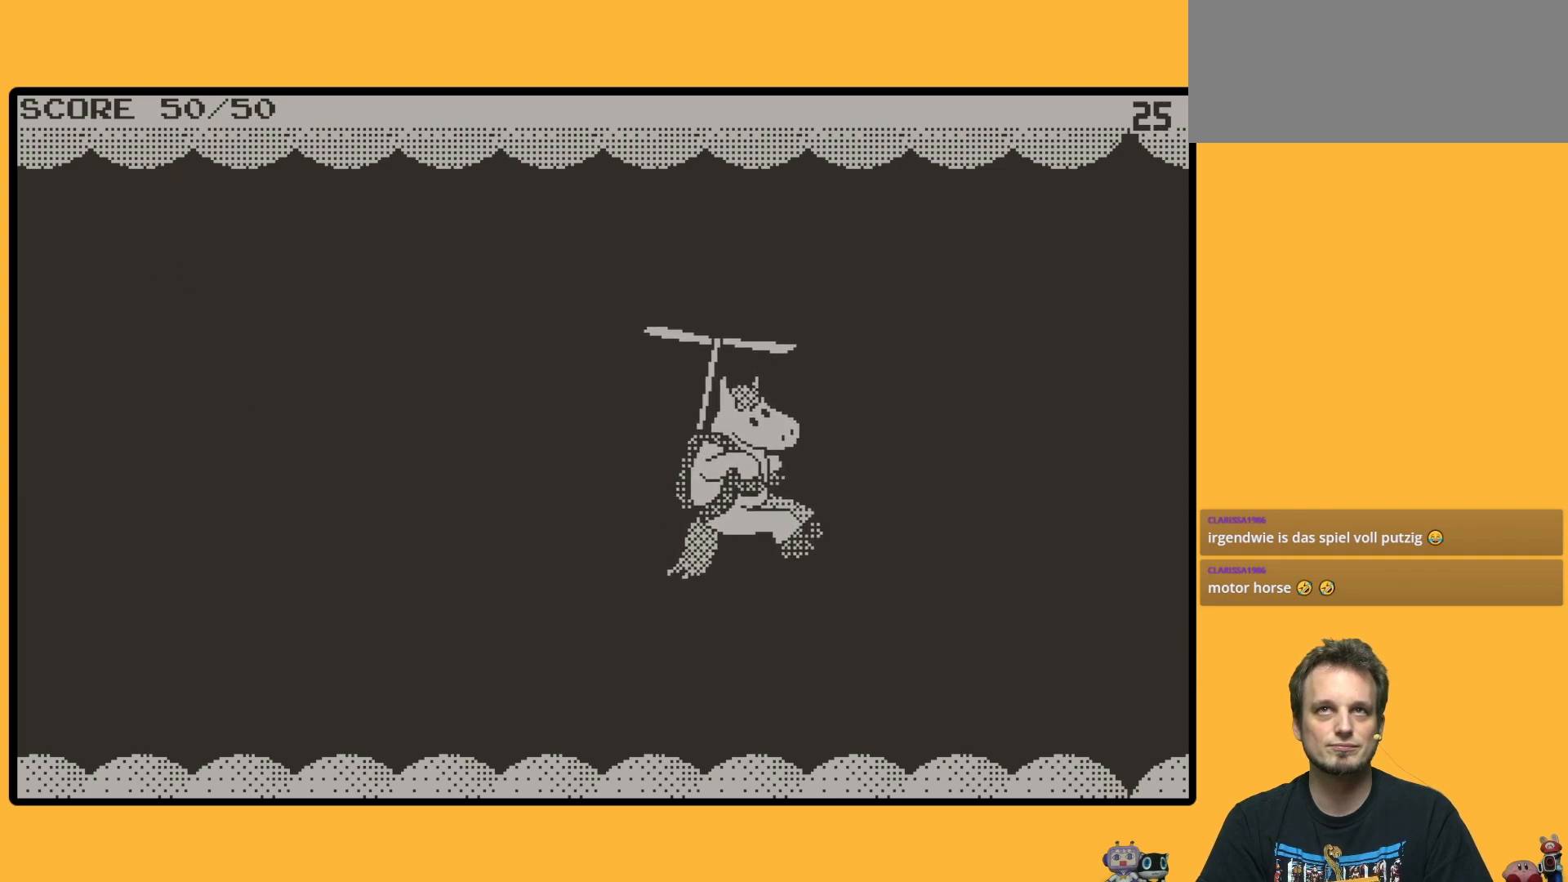
{"dt_ms": 1000, "buttons": [], "left_stick": "down"}
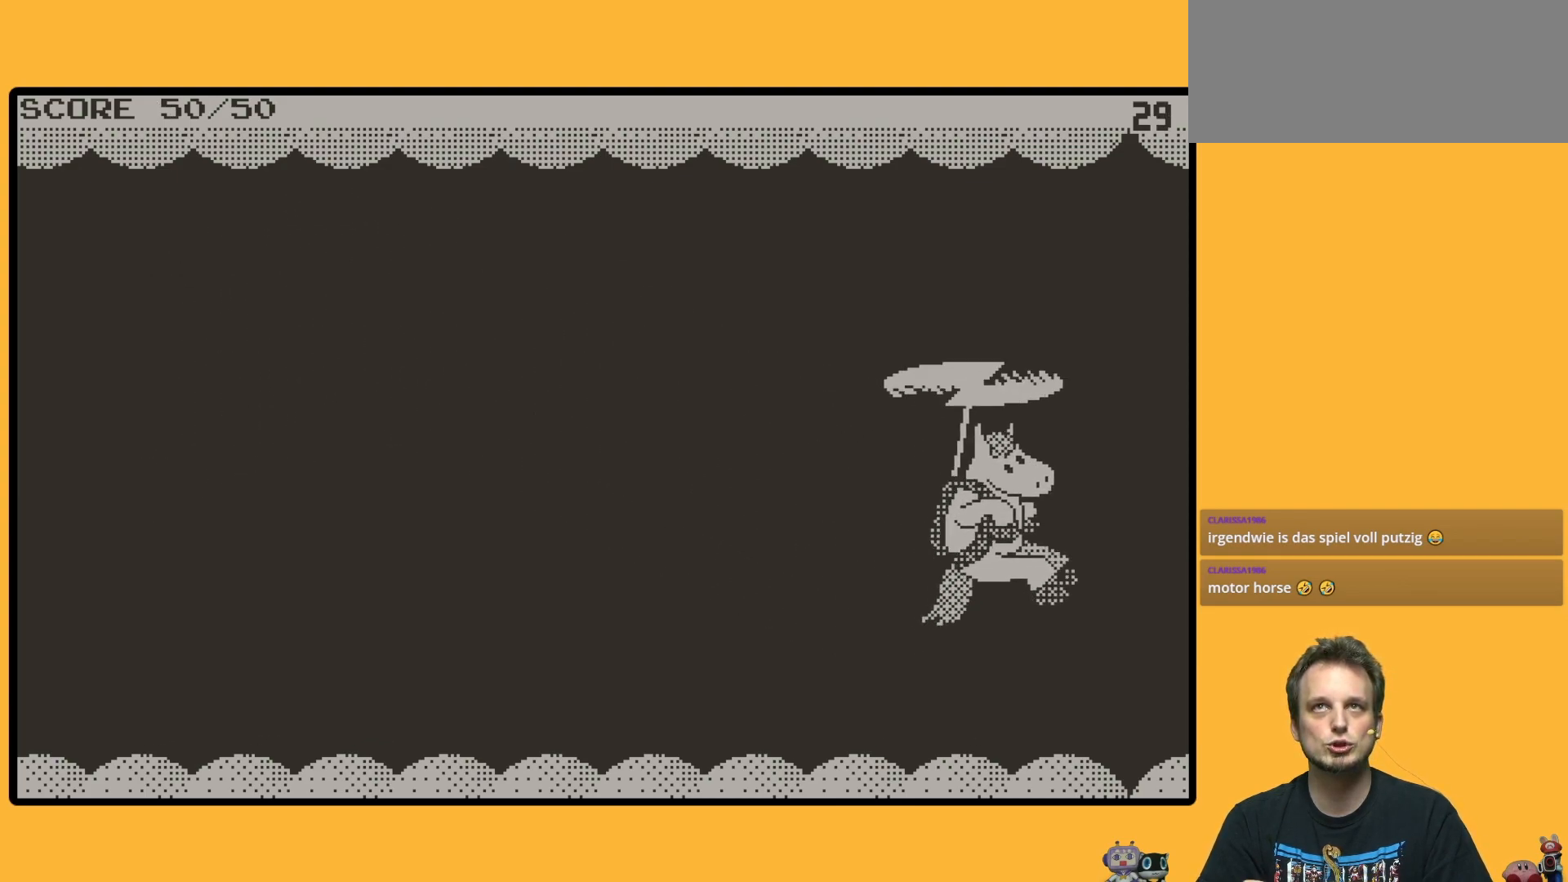
{"dt_ms": 1000, "buttons": [], "left_stick": "left"}
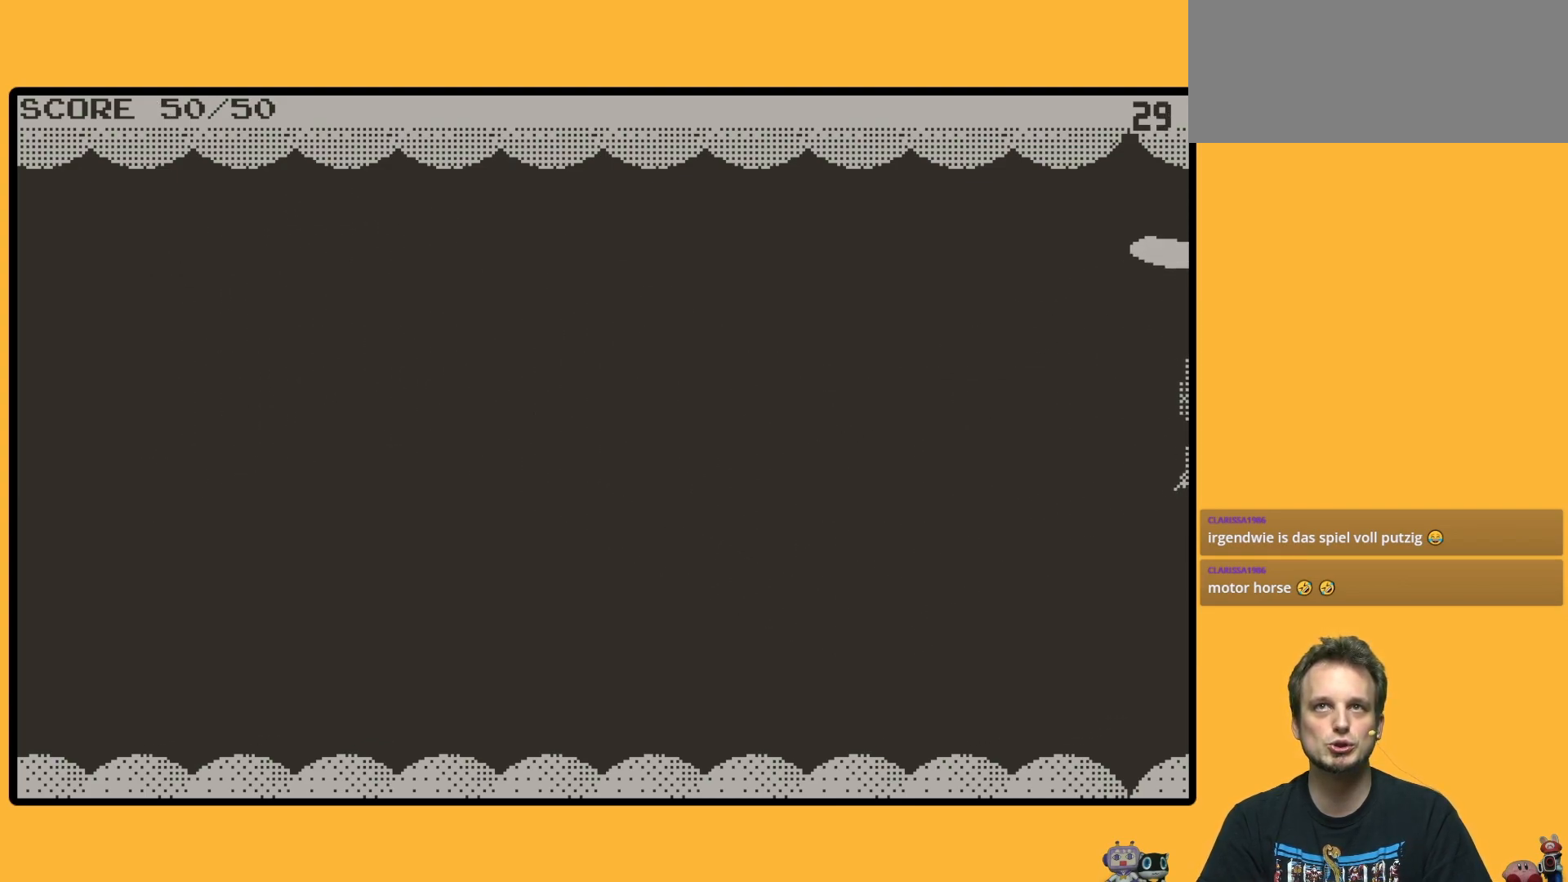
{"dt_ms": 1000, "buttons": [], "left_stick": "center"}